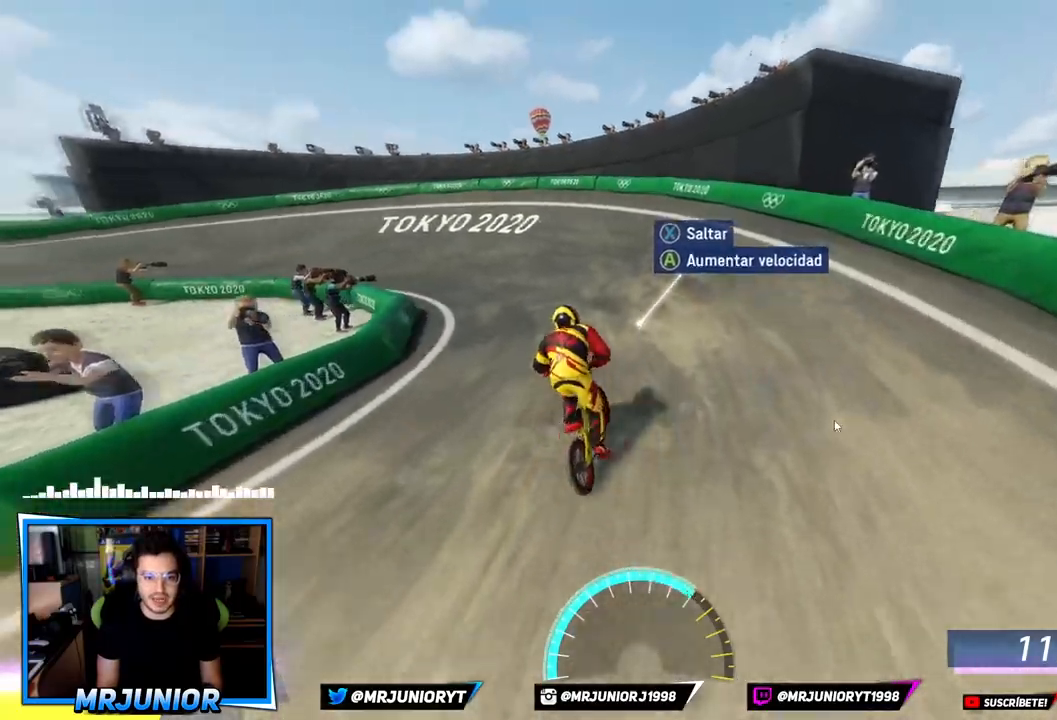
Gameplay with a controller (Xbox layout); each line is a JSON object with the inputs held at the frame after it. "events" lists button and stick changes between this image and that frame as [ms after this image, input, new state], when the widget could be followed in between.
{"buttons": ["A"], "left_stick": "left", "right_stick": "center", "events": [[33, "A", "down"], [150, "A", "up"], [233, "A", "down"], [350, "A", "up"], [450, "A", "down"]]}
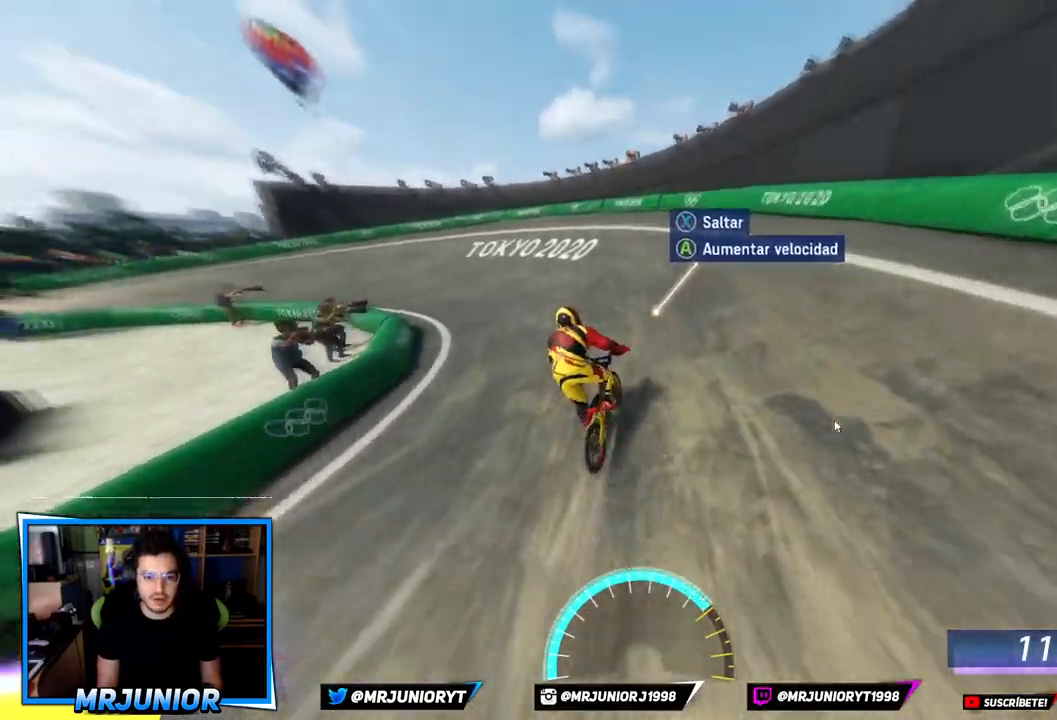
{"buttons": [], "left_stick": "left", "right_stick": "center", "events": [[50, "A", "up"]]}
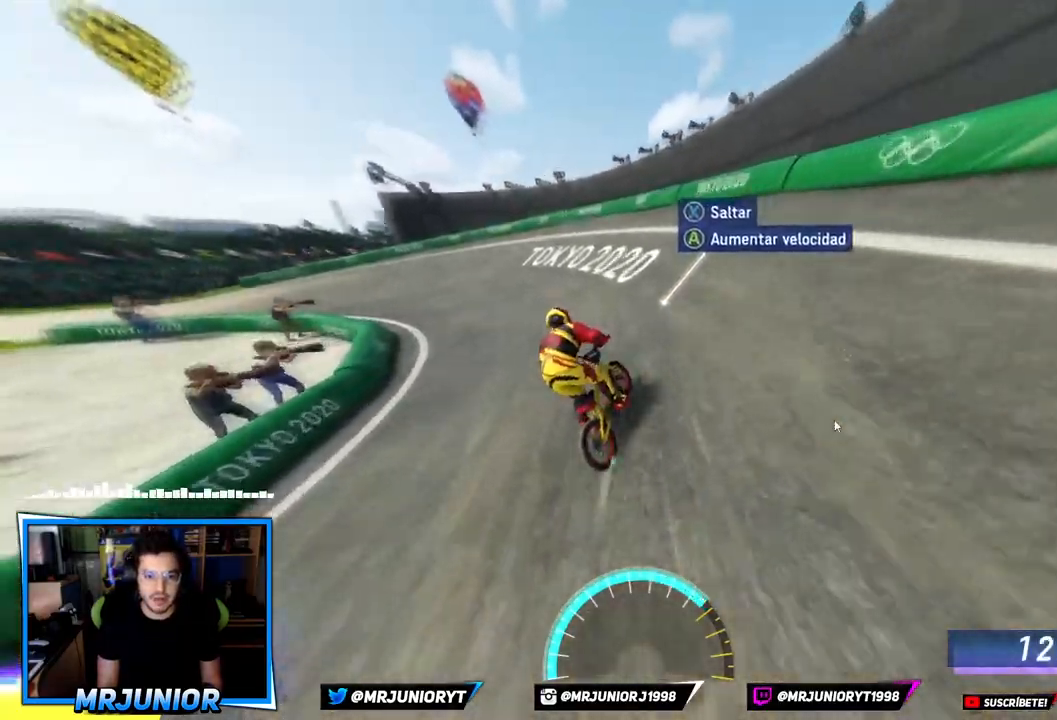
{"buttons": [], "left_stick": "left", "right_stick": "center", "events": [[217, "A", "down"], [333, "A", "up"], [400, "A", "down"], [500, "A", "up"]]}
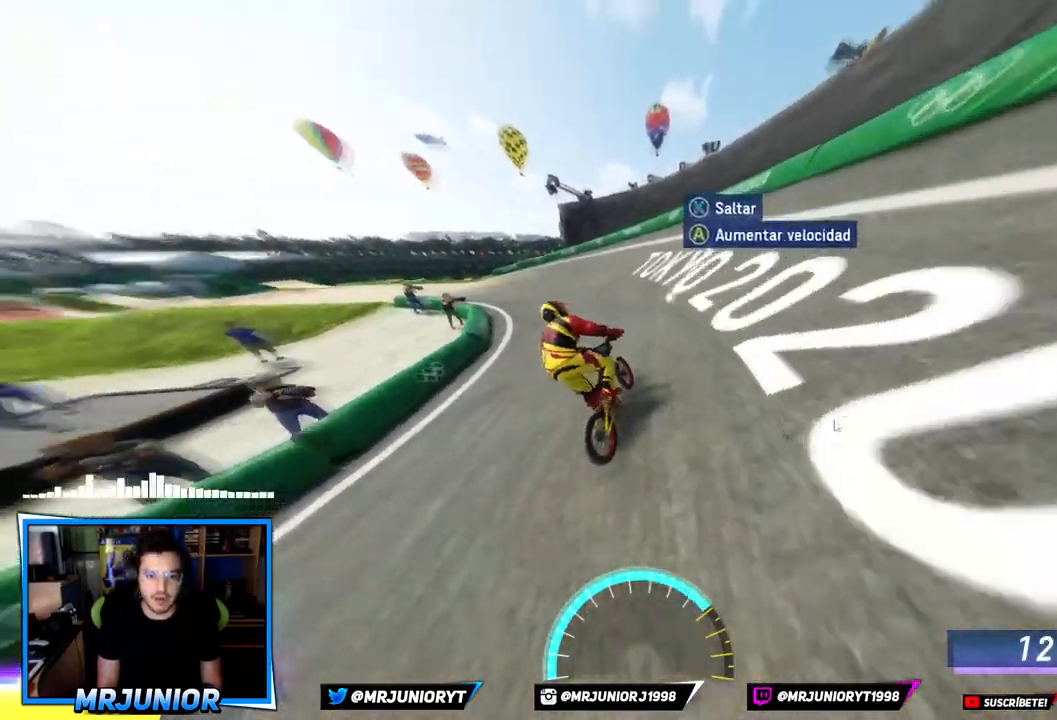
{"buttons": ["A"], "left_stick": "left", "right_stick": "center", "events": [[83, "A", "down"], [200, "A", "up"], [283, "A", "down"], [400, "A", "up"], [483, "A", "down"]]}
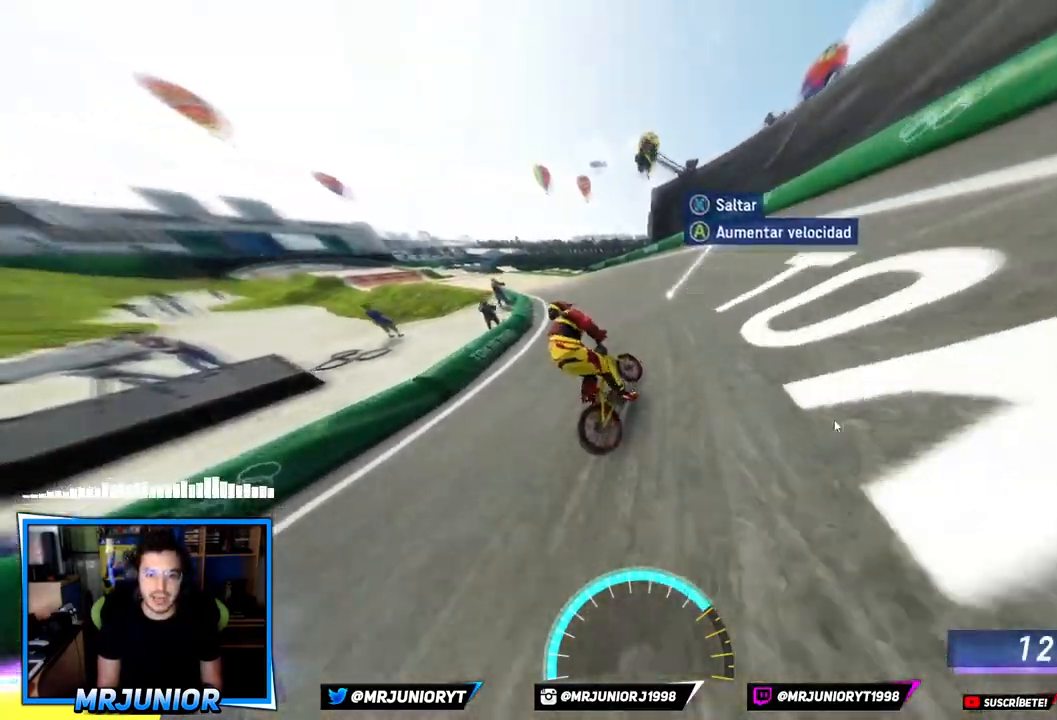
{"buttons": [], "left_stick": "left", "right_stick": "center", "events": [[100, "A", "up"], [167, "A", "down"], [283, "A", "up"], [383, "A", "down"], [500, "A", "up"]]}
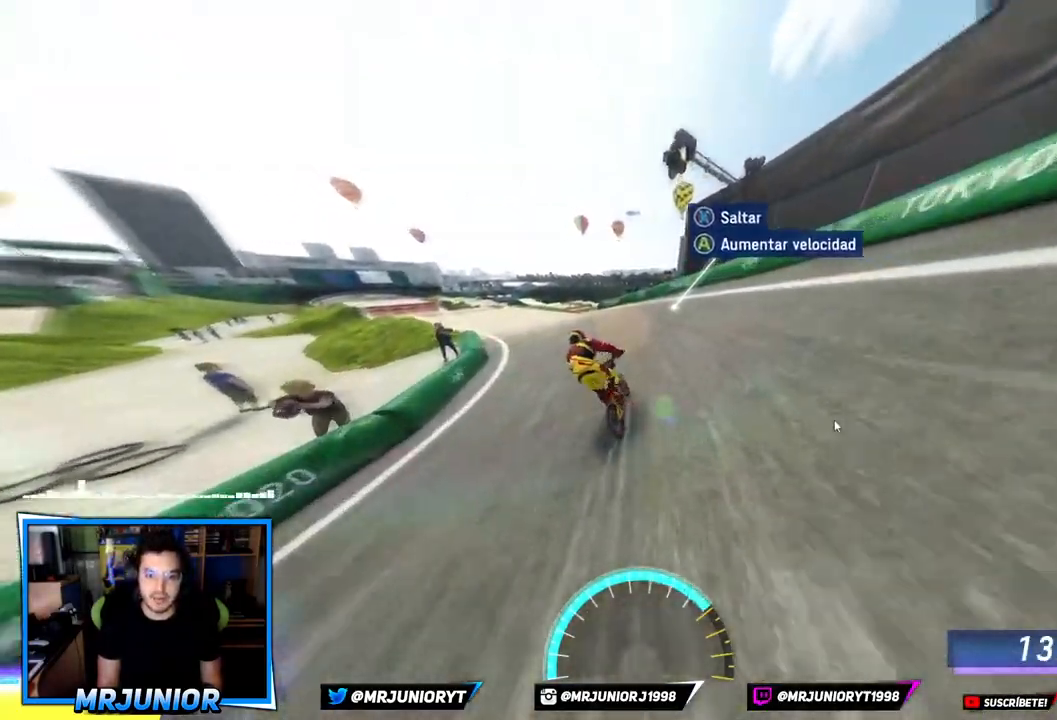
{"buttons": [], "left_stick": "left", "right_stick": "center", "events": [[67, "A", "down"], [167, "A", "up"]]}
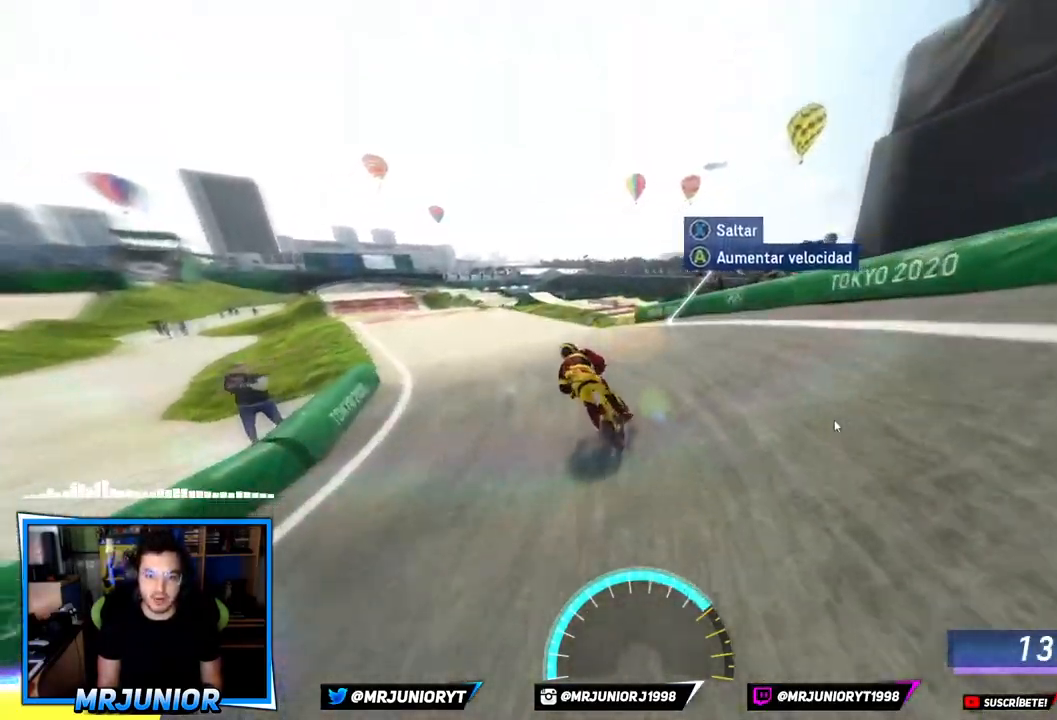
{"buttons": ["A"], "left_stick": "left", "right_stick": "center", "events": [[283, "A", "down"], [400, "A", "up"], [450, "A", "down"]]}
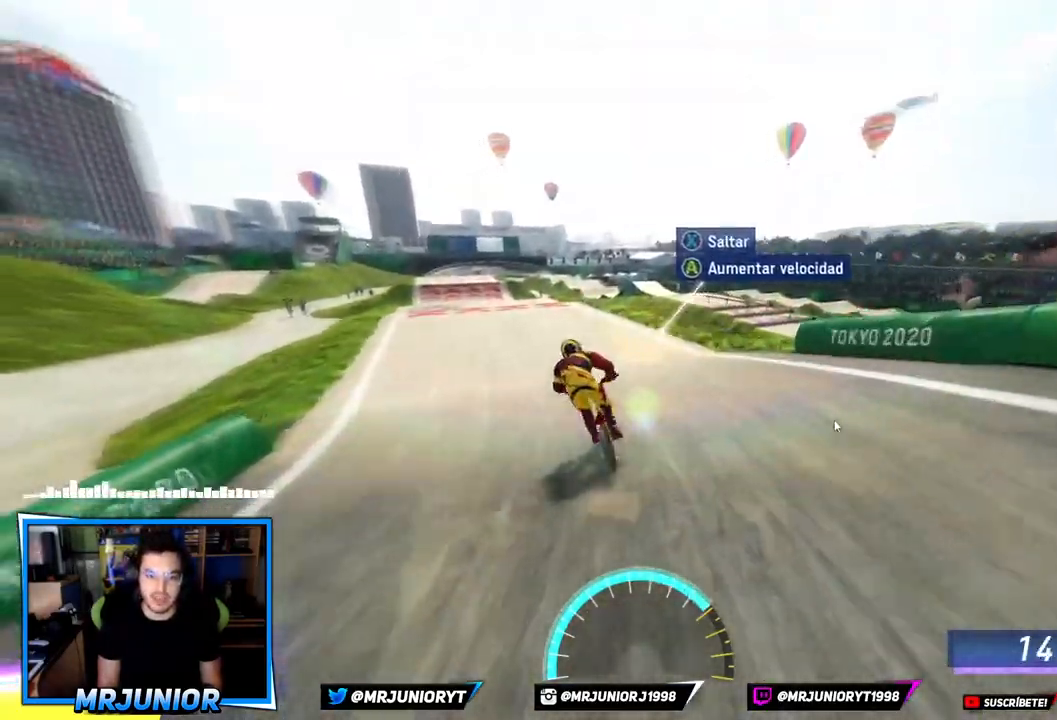
{"buttons": [], "left_stick": "center", "right_stick": "center", "events": [[33, "left_stick", "center"], [67, "A", "up"], [150, "A", "down"], [200, "left_stick", "left"], [283, "A", "up"], [350, "A", "down"], [383, "left_stick", "center"], [500, "A", "up"]]}
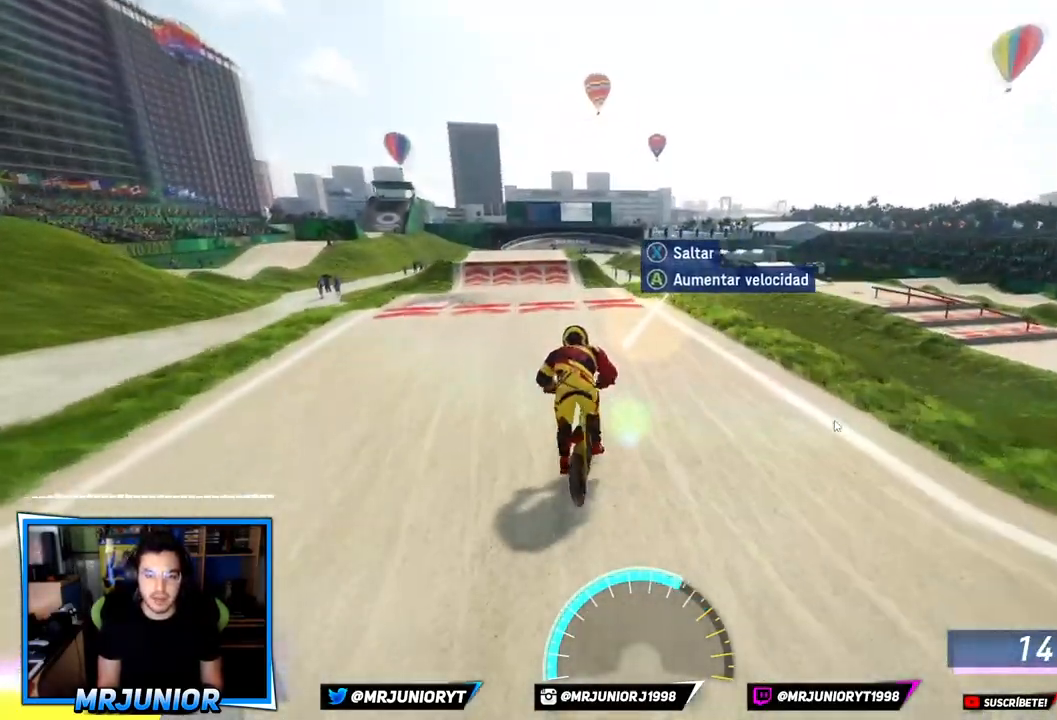
{"buttons": ["A"], "left_stick": "center", "right_stick": "center", "events": [[17, "left_stick", "left"], [67, "A", "down"], [200, "A", "up"], [283, "A", "down"], [400, "A", "up"], [483, "A", "down"], [500, "left_stick", "center"]]}
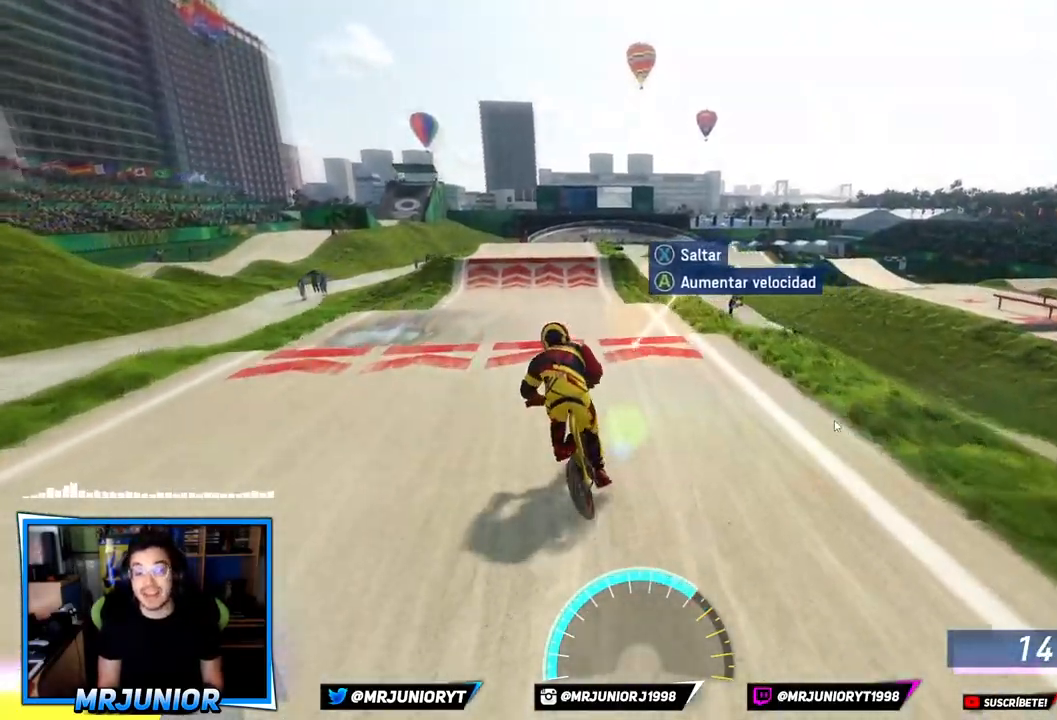
{"buttons": ["A"], "left_stick": "center", "right_stick": "center", "events": [[117, "A", "up"], [183, "A", "down"], [267, "left_stick", "left"], [317, "A", "up"], [400, "A", "down"], [467, "left_stick", "center"]]}
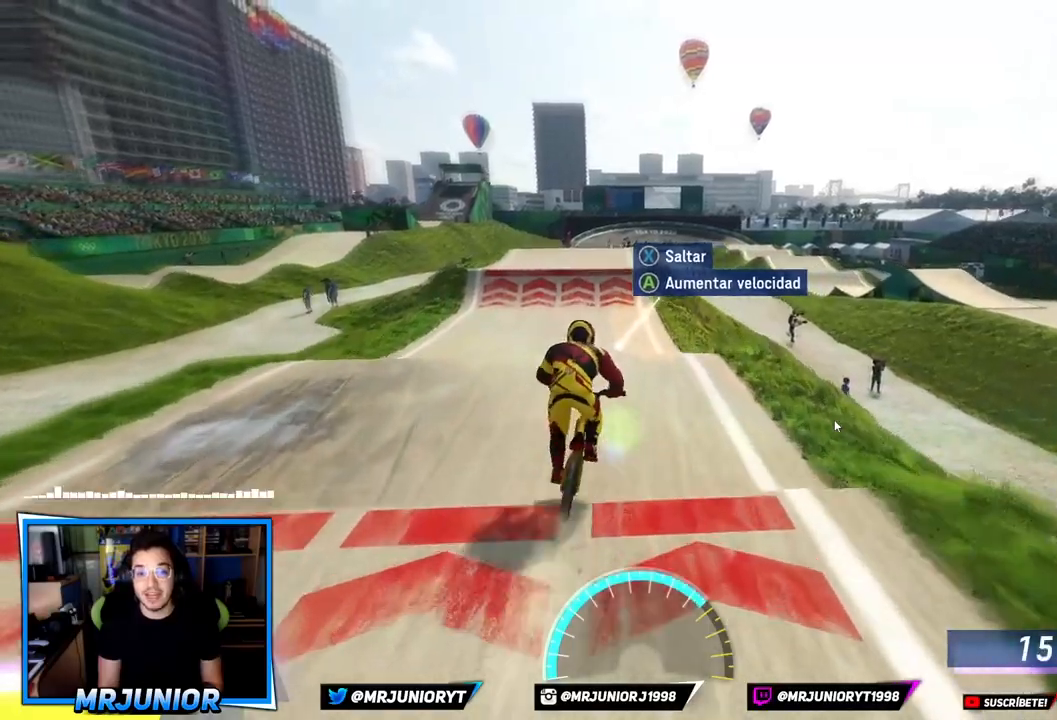
{"buttons": [], "left_stick": "center", "right_stick": "center", "events": [[17, "A", "up"], [100, "A", "down"], [150, "left_stick", "left"], [250, "A", "up"], [317, "A", "down"], [333, "left_stick", "center"], [467, "A", "up"]]}
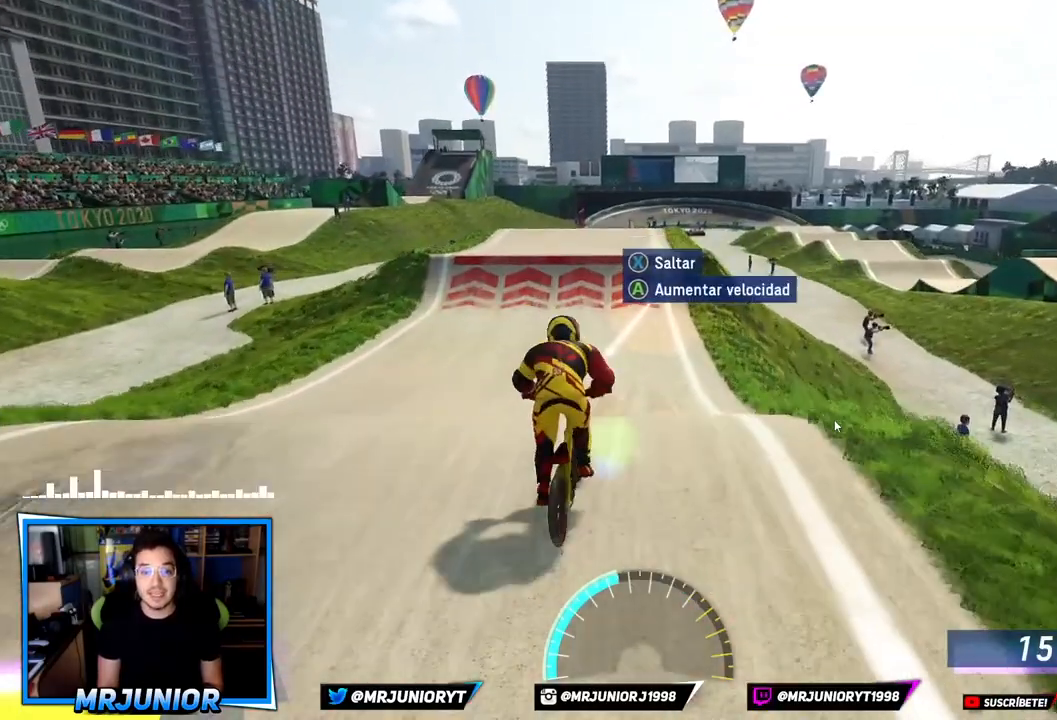
{"buttons": ["A"], "left_stick": "center", "right_stick": "center", "events": [[33, "A", "down"], [167, "A", "up"], [250, "A", "down"], [383, "A", "up"], [467, "A", "down"]]}
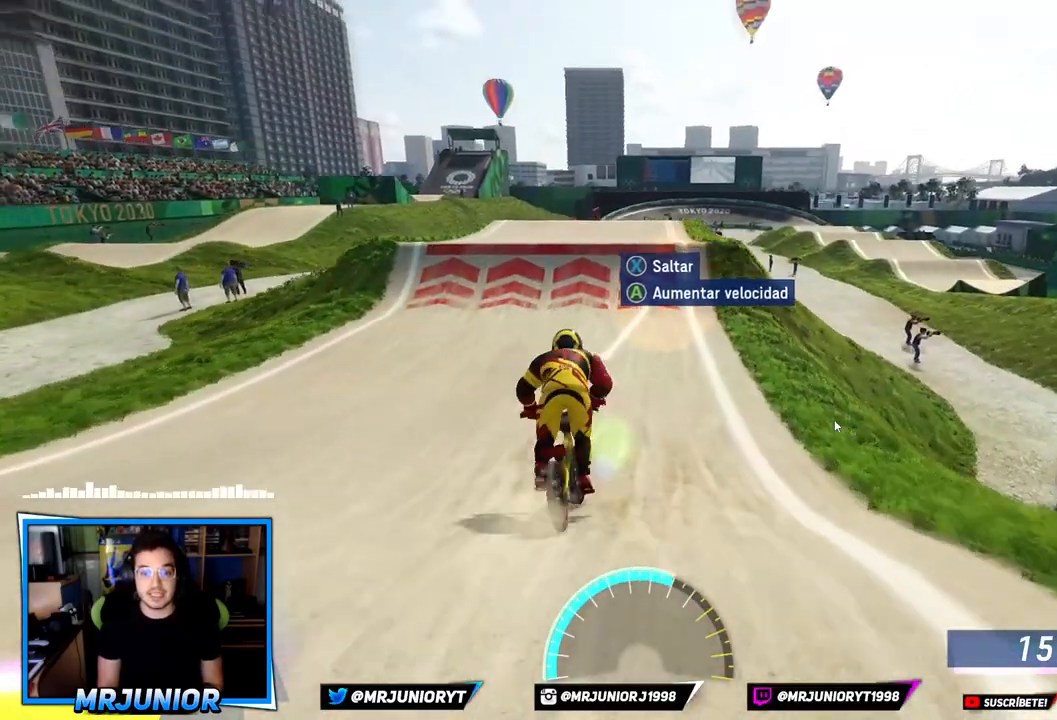
{"buttons": ["A"], "left_stick": "center", "right_stick": "center", "events": [[100, "A", "up"], [100, "left_stick", "left"], [183, "A", "down"], [233, "left_stick", "center"], [300, "A", "up"], [400, "A", "down"]]}
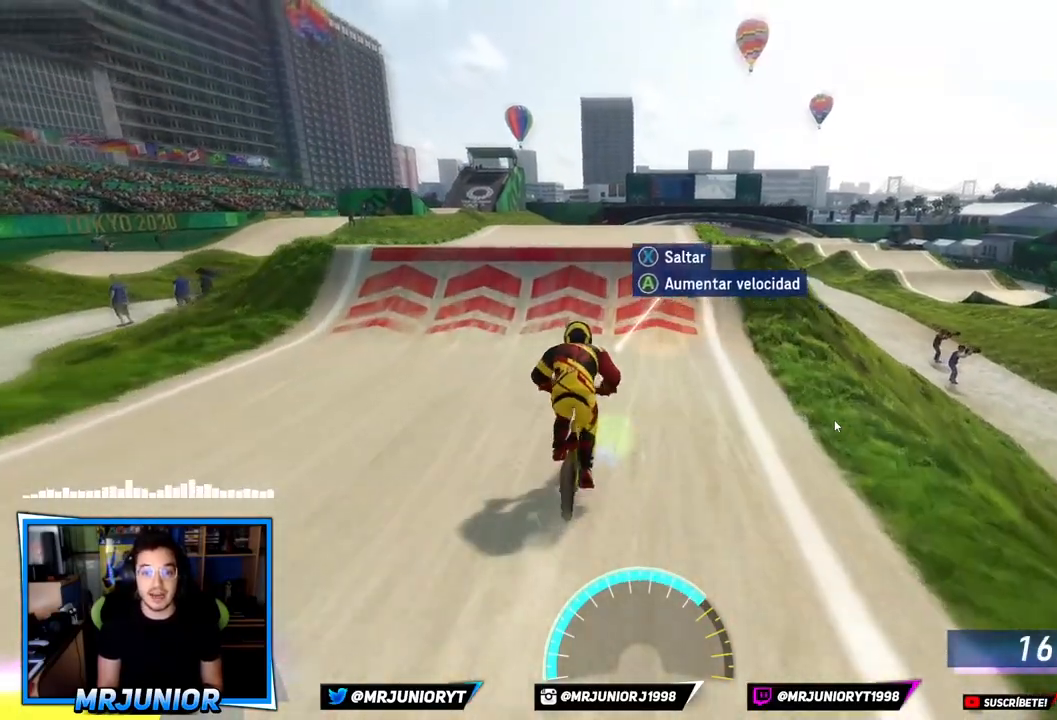
{"buttons": [], "left_stick": "center", "right_stick": "center", "events": [[17, "A", "up"], [117, "A", "down"], [233, "A", "up"], [317, "A", "down"], [417, "A", "up"]]}
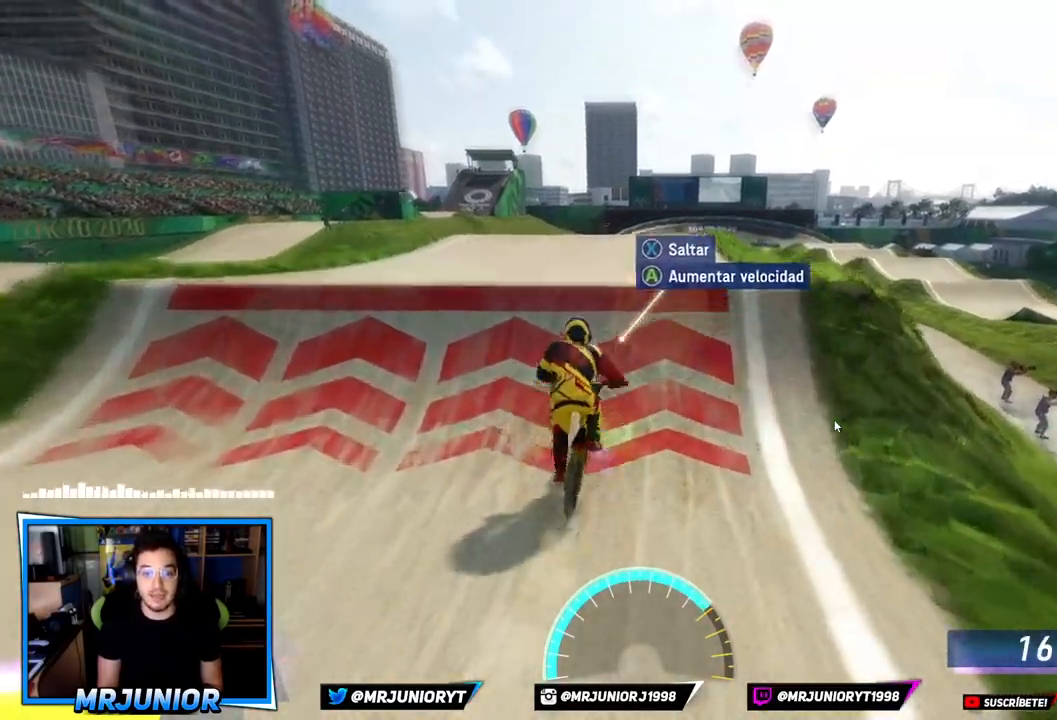
{"buttons": [], "left_stick": "center", "right_stick": "center", "events": [[33, "A", "down"], [133, "X", "down"], [150, "A", "up"], [250, "X", "up"]]}
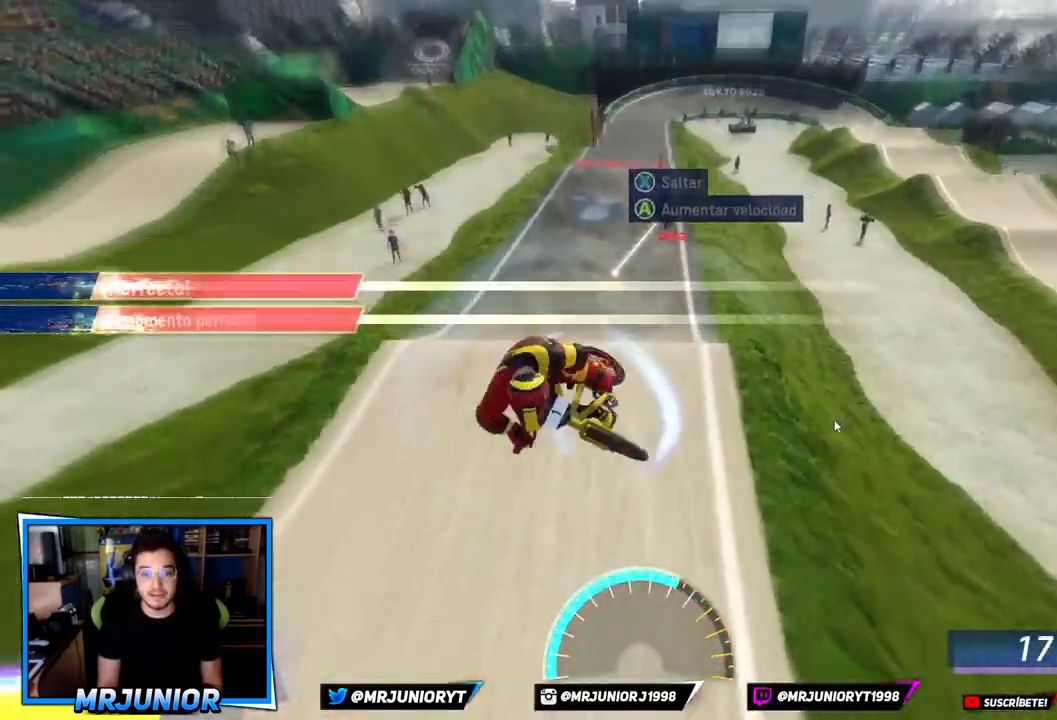
{"buttons": [], "left_stick": "center", "right_stick": "center", "events": [[17, "A", "down"], [117, "A", "up"], [200, "A", "down"], [300, "A", "up"], [400, "A", "down"], [500, "A", "up"]]}
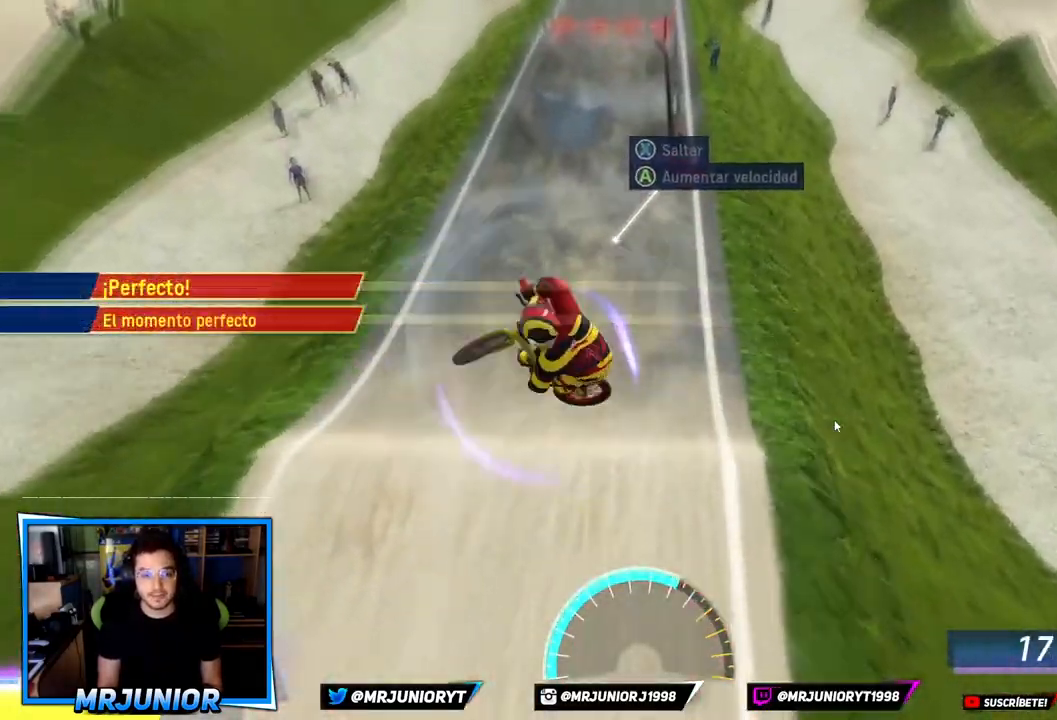
{"buttons": ["A"], "left_stick": "center", "right_stick": "center", "events": [[83, "A", "down"], [183, "A", "up"], [267, "A", "down"], [383, "A", "up"], [467, "A", "down"]]}
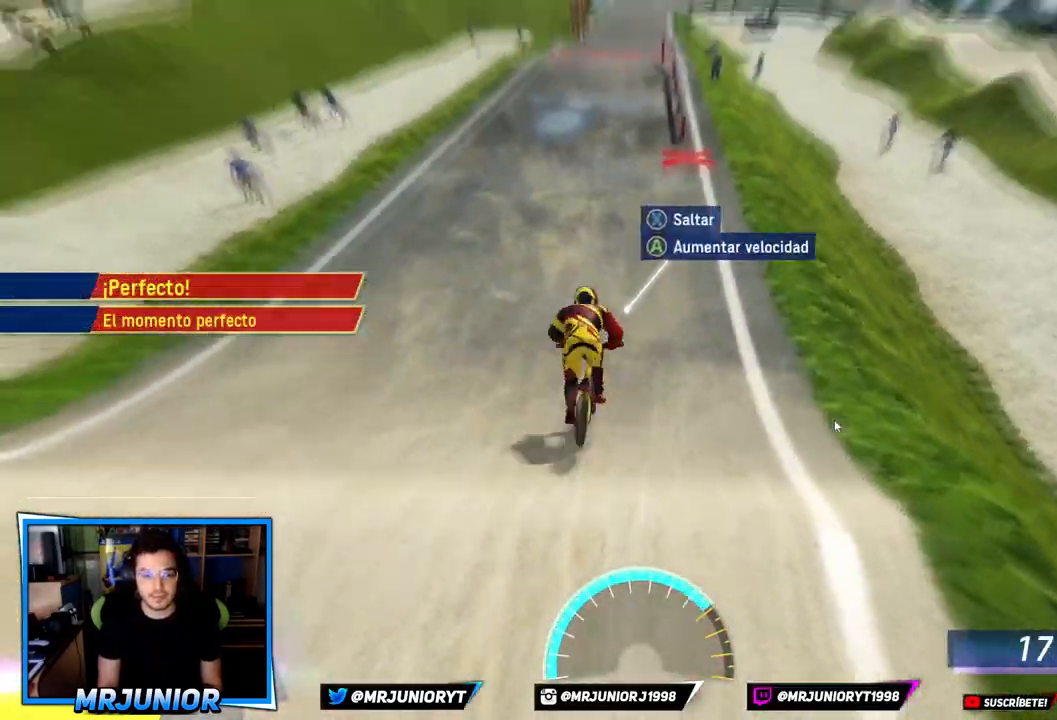
{"buttons": [], "left_stick": "center", "right_stick": "center", "events": [[100, "A", "up"], [167, "A", "down"], [300, "A", "up"], [367, "A", "down"], [483, "A", "up"]]}
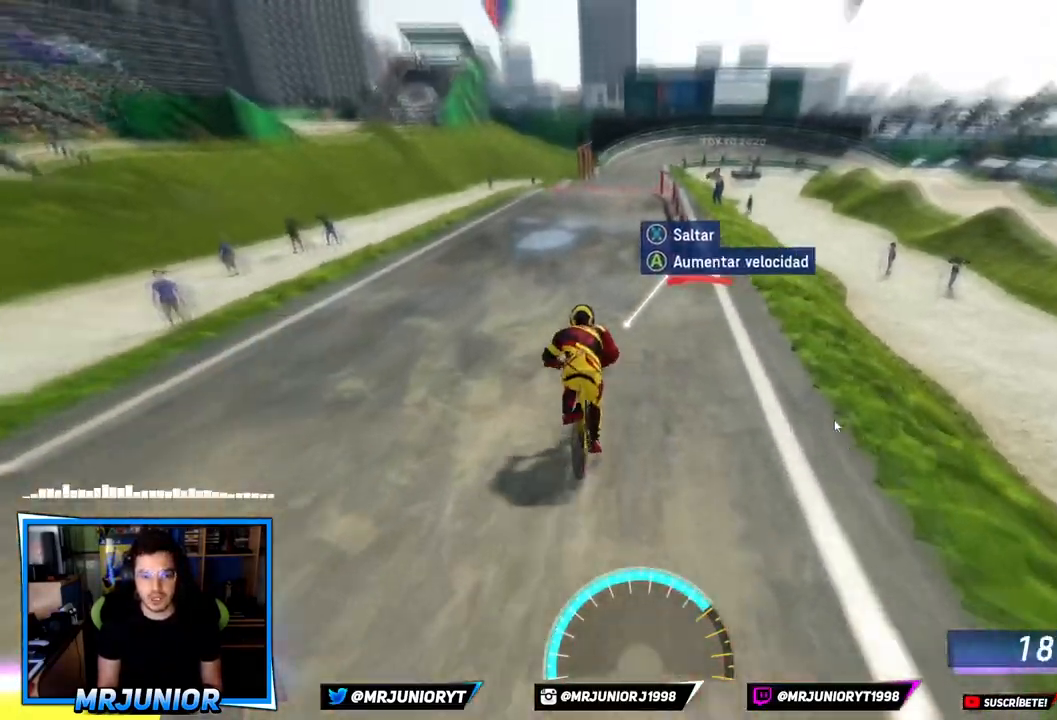
{"buttons": ["A"], "left_stick": "center", "right_stick": "center", "events": [[67, "A", "down"], [200, "A", "up"], [267, "A", "down"], [400, "A", "up"], [483, "A", "down"]]}
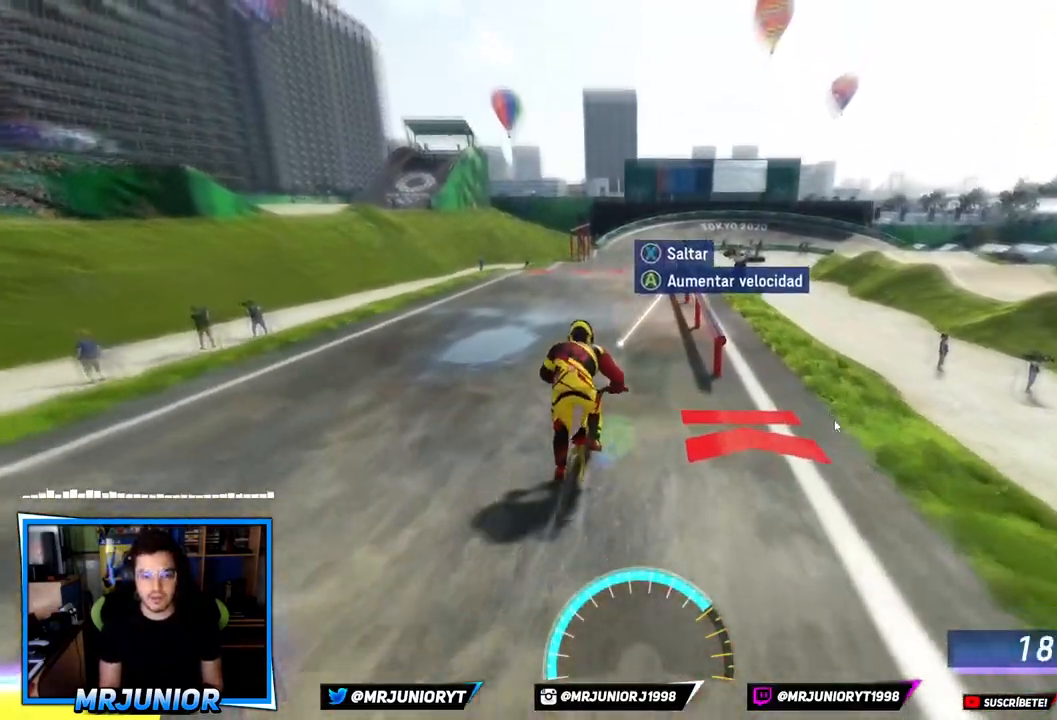
{"buttons": ["A"], "left_stick": "center", "right_stick": "center", "events": [[100, "A", "up"], [183, "A", "down"], [317, "A", "up"], [400, "A", "down"]]}
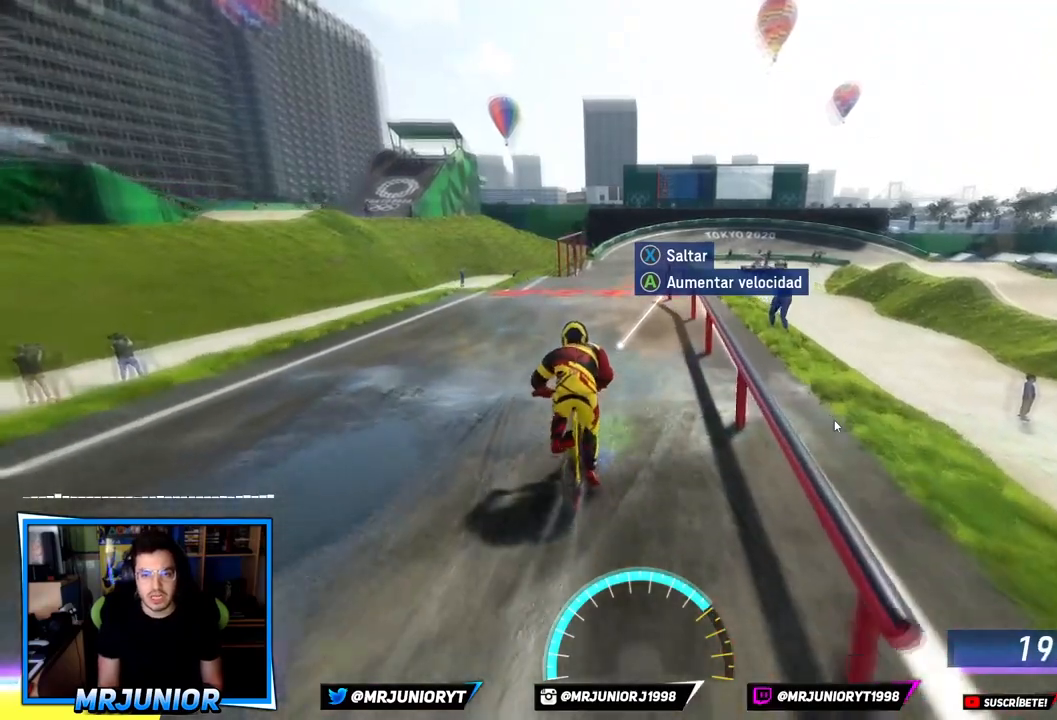
{"buttons": [], "left_stick": "center", "right_stick": "center", "events": [[33, "A", "up"], [100, "A", "down"], [250, "A", "up"], [333, "A", "down"], [483, "A", "up"]]}
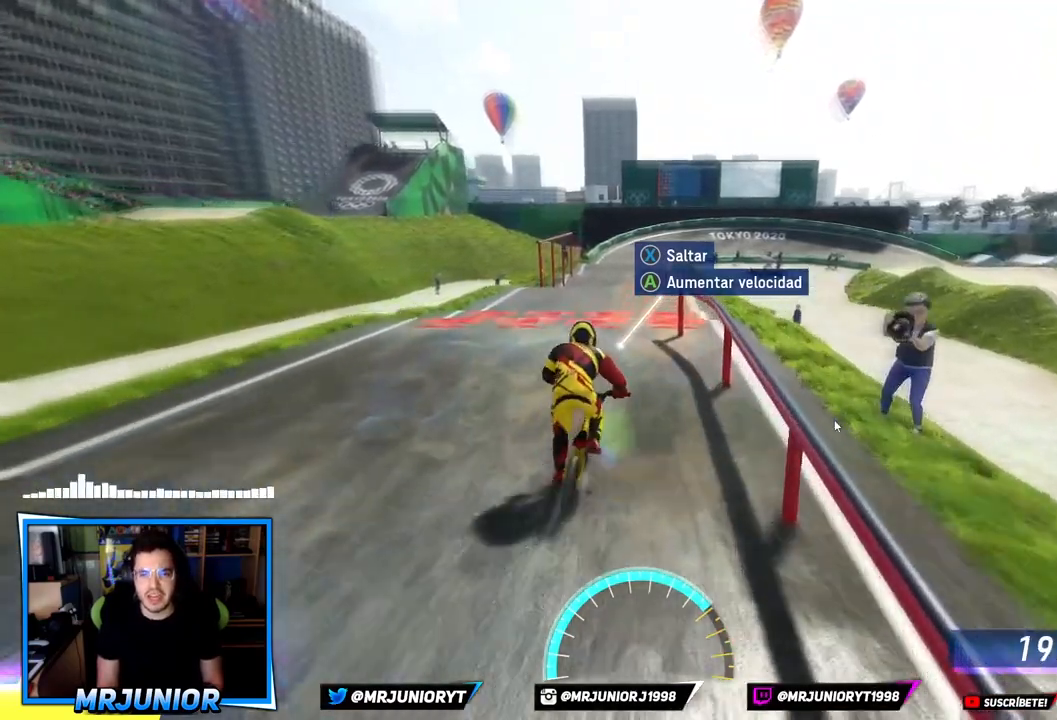
{"buttons": [], "left_stick": "center", "right_stick": "center", "events": [[50, "A", "down"], [200, "A", "up"], [267, "A", "down"], [433, "A", "up"]]}
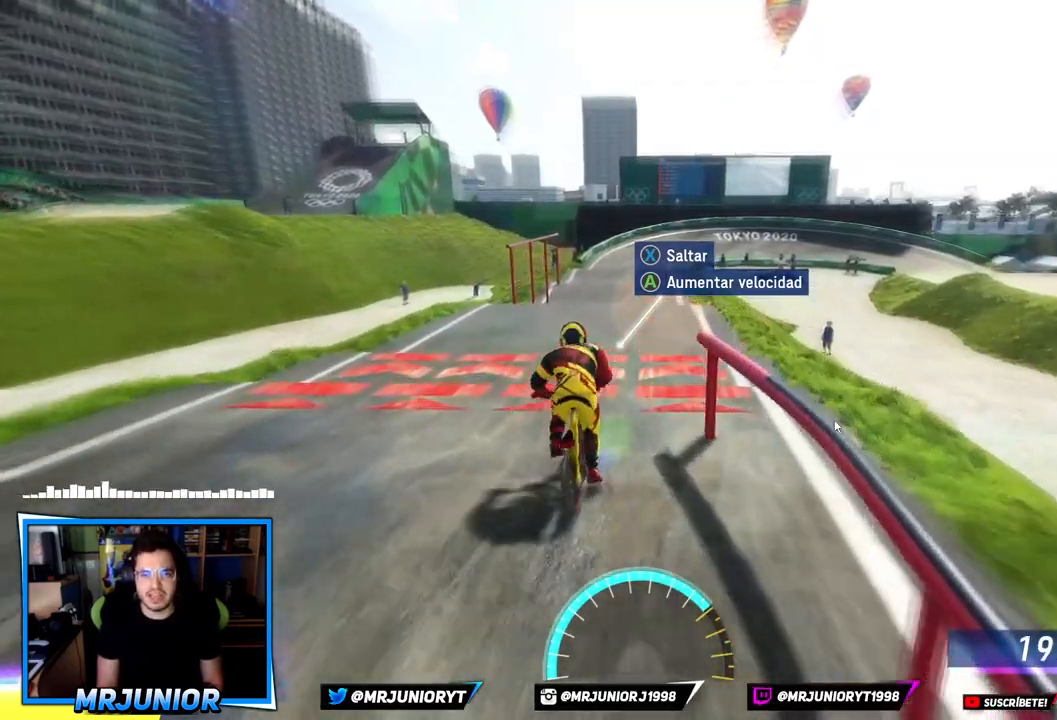
{"buttons": ["A"], "left_stick": "center", "right_stick": "center", "events": [[17, "A", "down"], [167, "A", "up"], [250, "A", "down"], [400, "A", "up"], [483, "A", "down"]]}
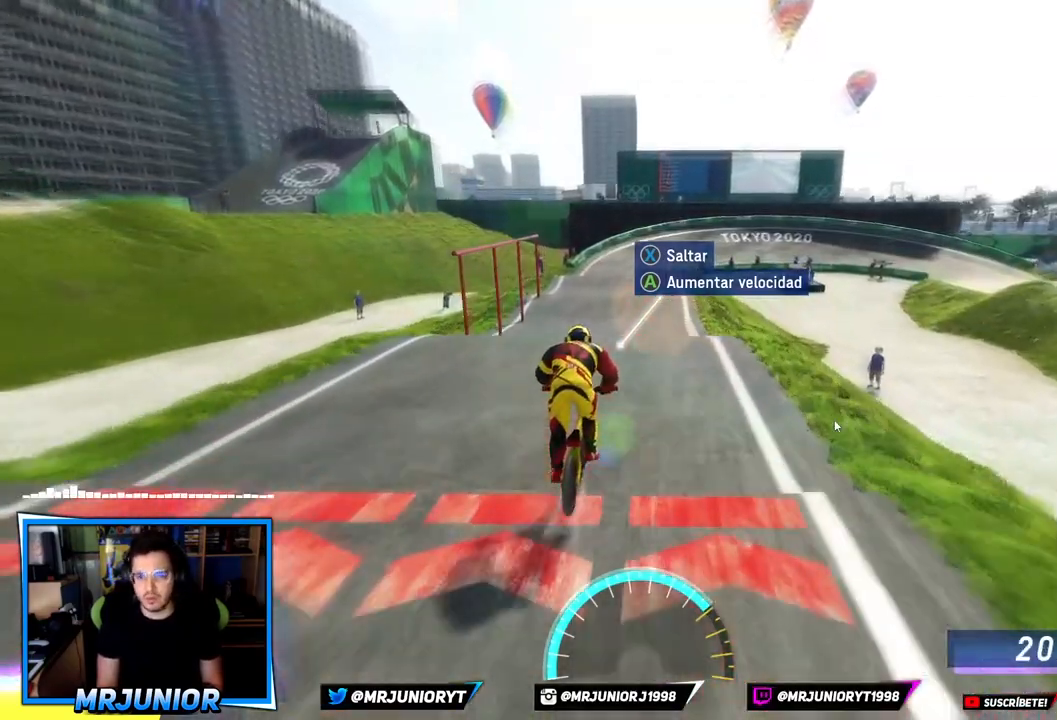
{"buttons": ["A"], "left_stick": "center", "right_stick": "center", "events": [[133, "A", "up"], [217, "A", "down"], [350, "A", "up"], [433, "A", "down"]]}
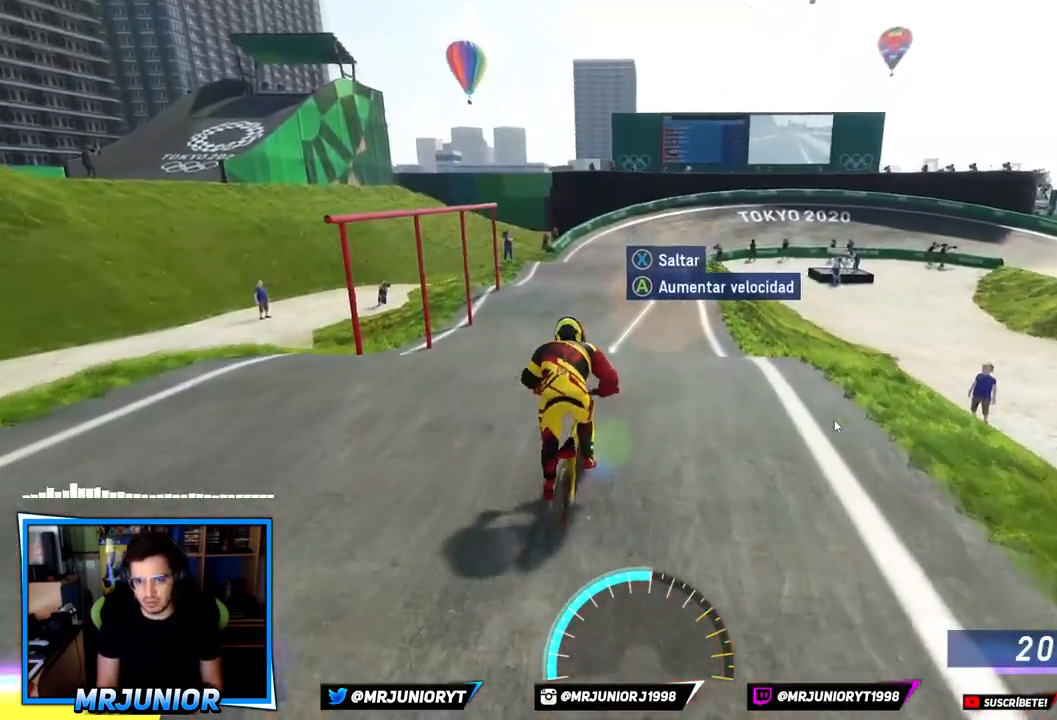
{"buttons": ["A"], "left_stick": "center", "right_stick": "center", "events": [[83, "A", "up"], [150, "A", "down"], [300, "A", "up"], [367, "A", "down"]]}
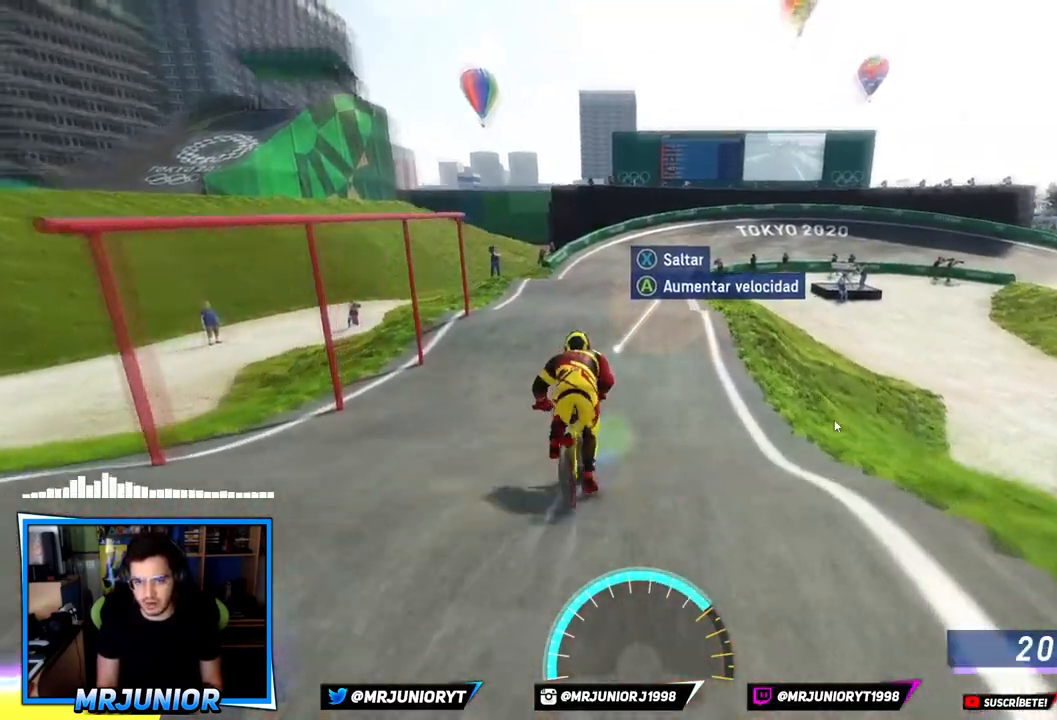
{"buttons": [], "left_stick": "center", "right_stick": "center", "events": [[17, "A", "up"], [100, "A", "down"], [267, "A", "up"], [333, "A", "down"], [483, "A", "up"]]}
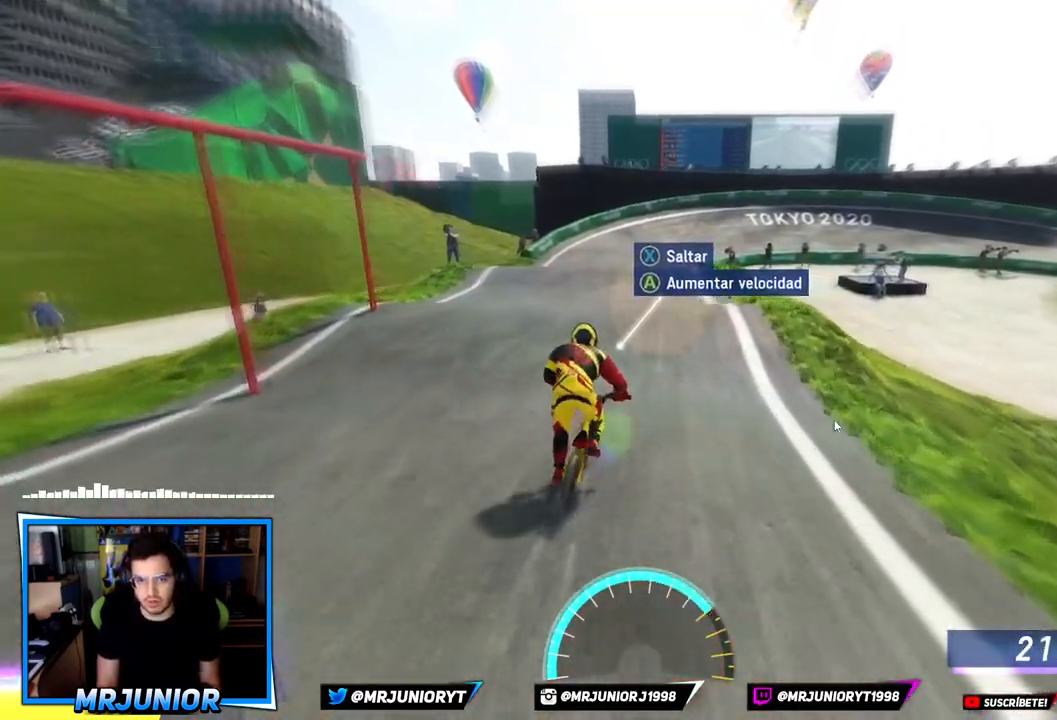
{"buttons": [], "left_stick": "center", "right_stick": "center", "events": [[67, "A", "down"], [233, "A", "up"], [317, "A", "down"], [450, "A", "up"]]}
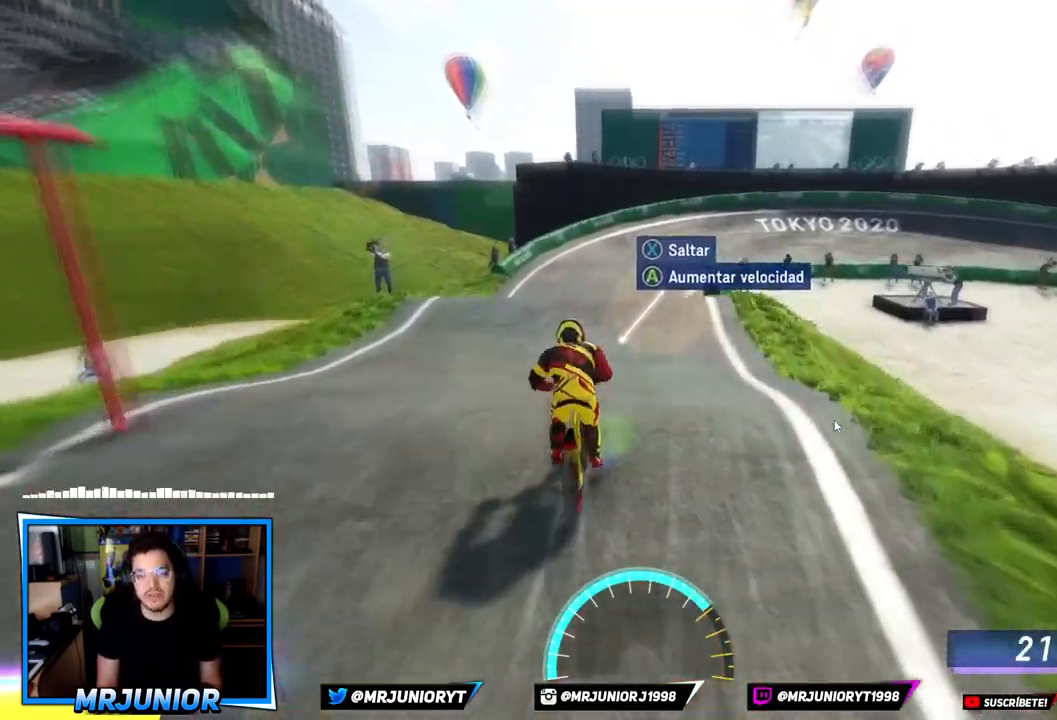
{"buttons": ["A"], "left_stick": "center", "right_stick": "center", "events": [[17, "A", "down"], [167, "A", "up"], [250, "A", "down"], [400, "A", "up"], [483, "A", "down"]]}
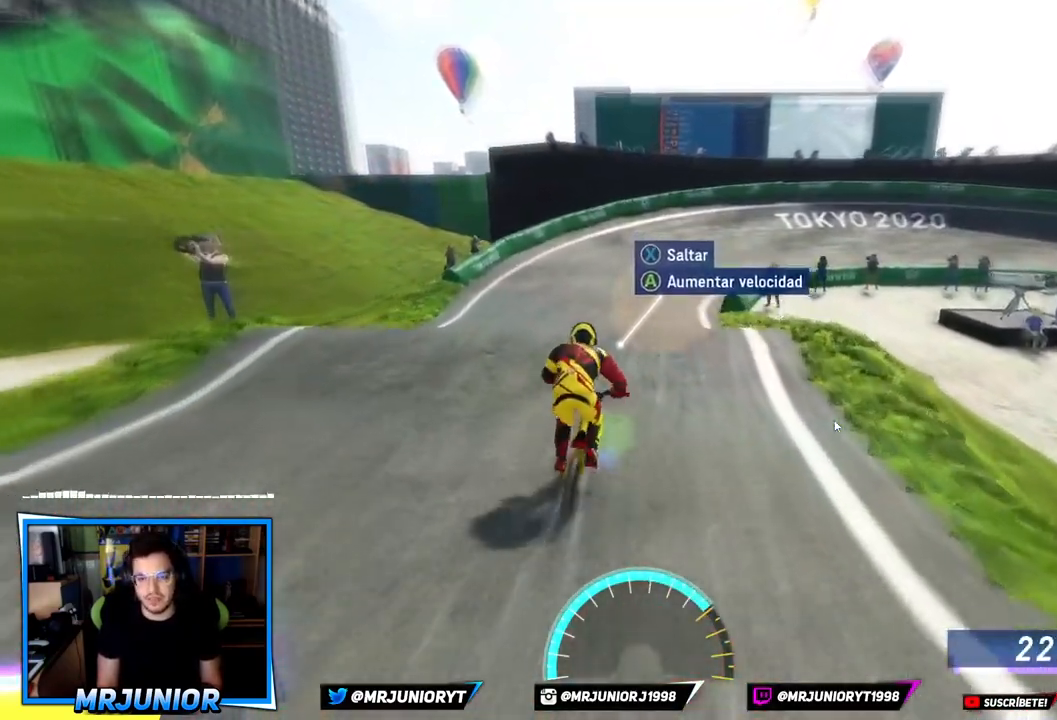
{"buttons": ["A"], "left_stick": "center", "right_stick": "center", "events": [[117, "A", "up"], [183, "left_stick", "right"], [200, "A", "down"], [317, "left_stick", "center"], [333, "A", "up"], [400, "A", "down"]]}
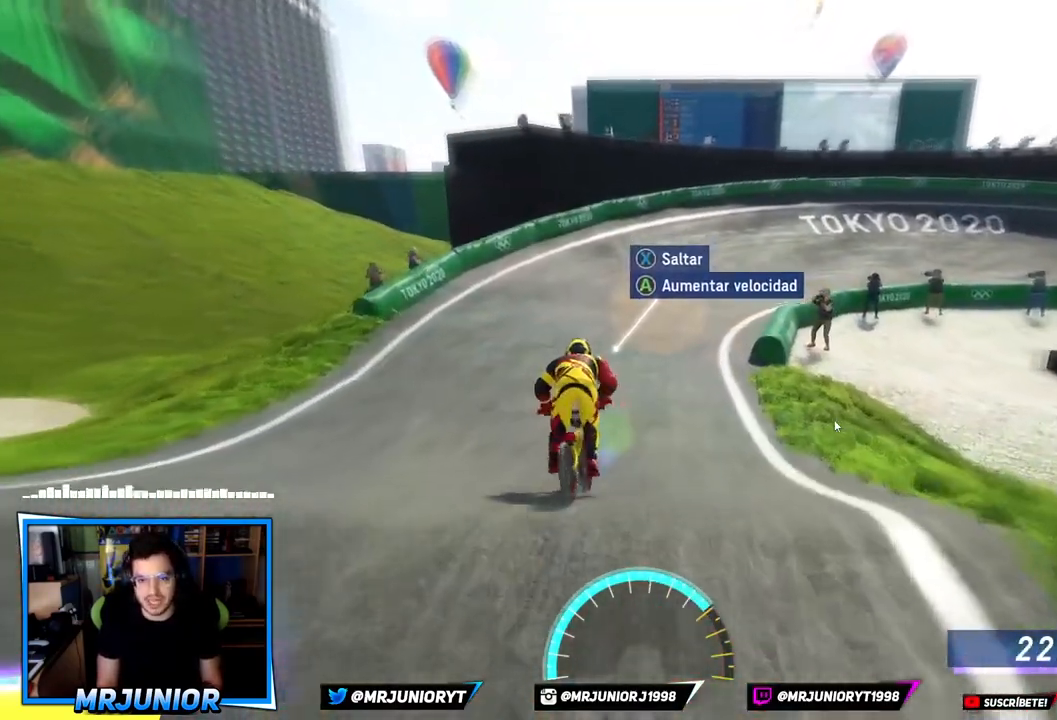
{"buttons": [], "left_stick": "right", "right_stick": "center", "events": [[50, "A", "up"], [100, "left_stick", "right"], [133, "A", "down"], [267, "A", "up"], [333, "A", "down"], [467, "A", "up"]]}